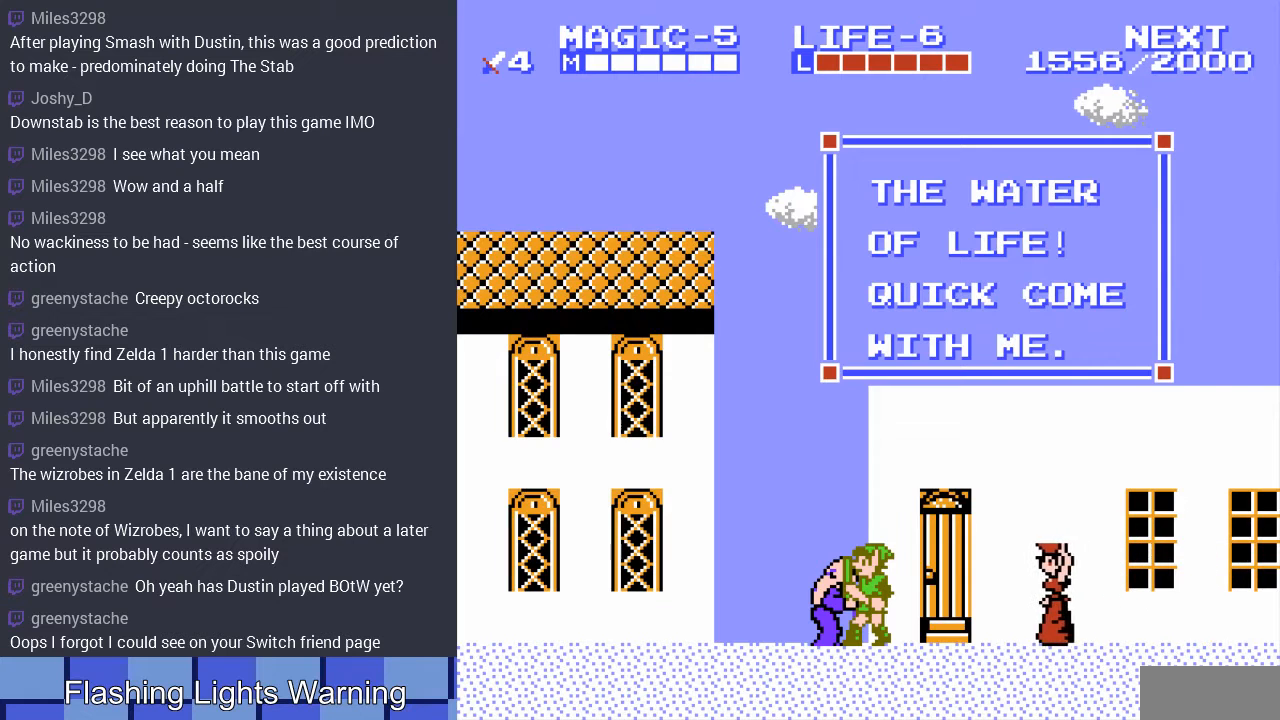
Gameplay with a controller (Nintendo layout); each line is a JSON object with the inputs held at the frame after it. "events" lists button and stick changes between this image and that frame as [ms after this image, input, new state], when the widget could be followed in between. Not read: L3 R3.
{"buttons": ["DPAD_RIGHT"], "events": [[33, "B", "down"], [200, "B", "up"], [367, "DPAD_RIGHT", "down"]]}
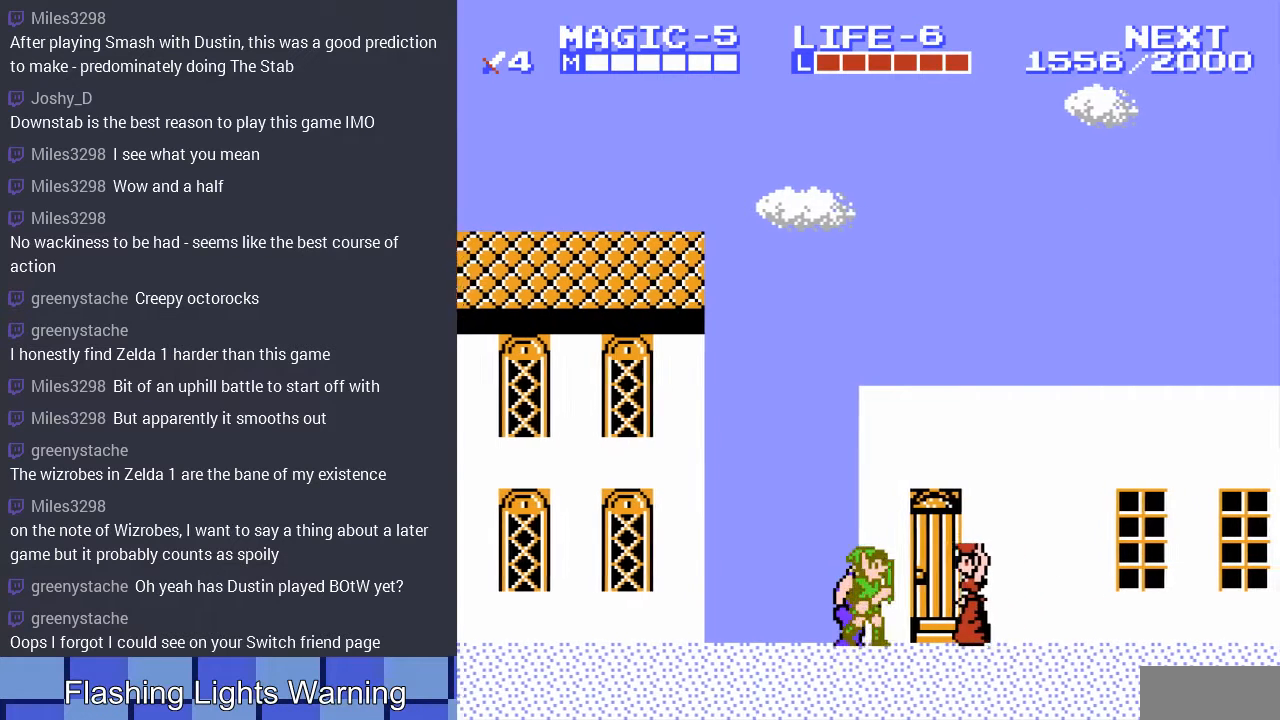
{"buttons": ["DPAD_LEFT"], "events": [[300, "DPAD_RIGHT", "up"], [467, "DPAD_LEFT", "down"]]}
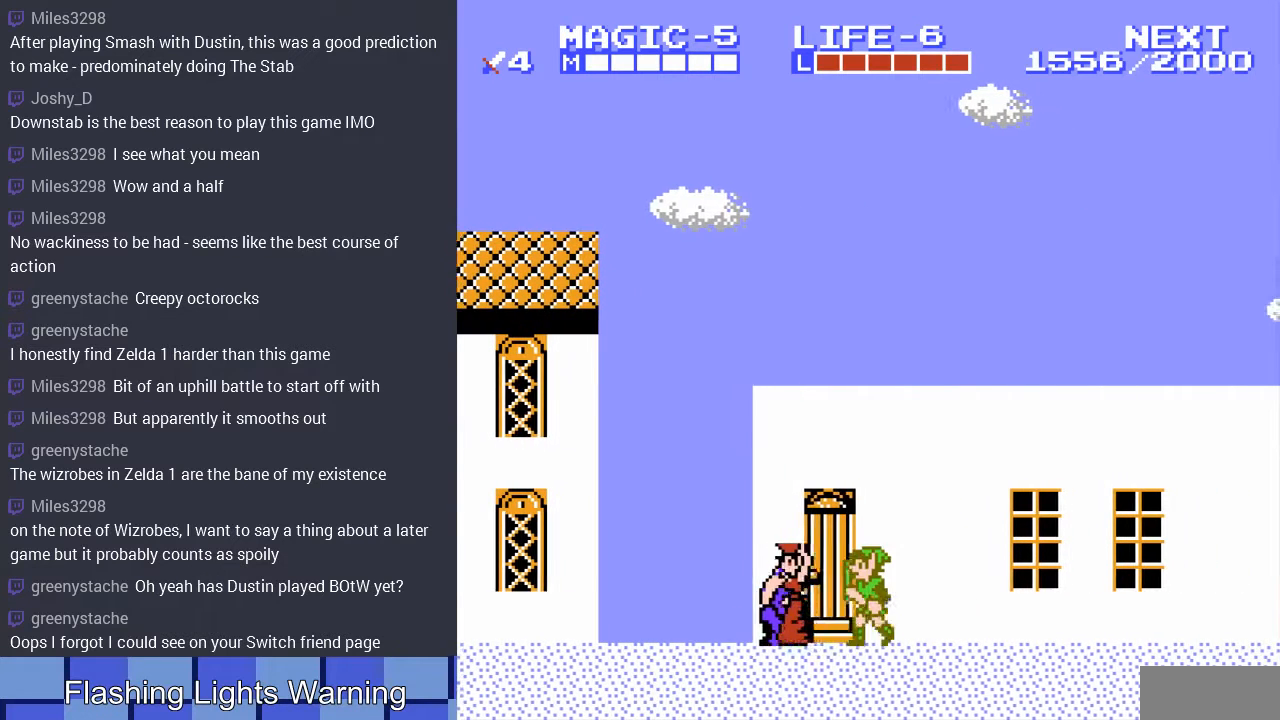
{"buttons": ["DPAD_LEFT"], "events": [[167, "DPAD_LEFT", "up"], [167, "DPAD_UP", "down"], [233, "DPAD_LEFT", "down"], [233, "DPAD_UP", "up"], [300, "DPAD_LEFT", "up"], [467, "DPAD_LEFT", "down"]]}
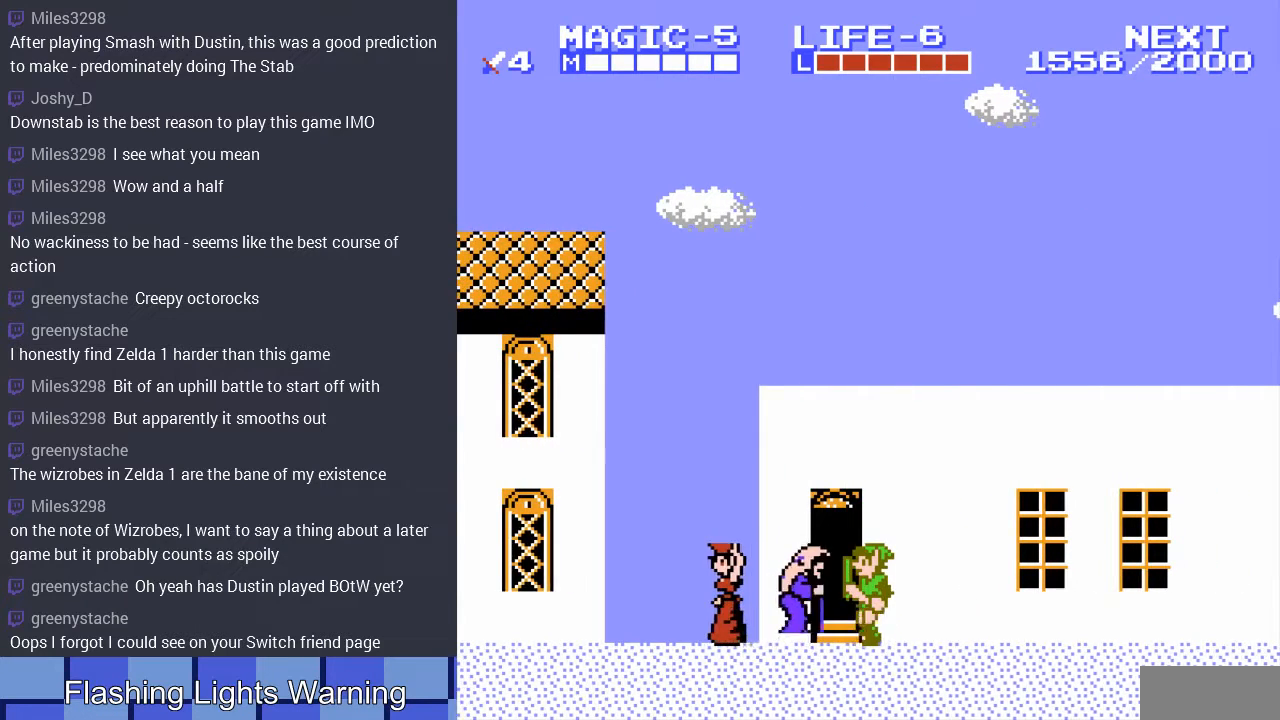
{"buttons": ["DPAD_RIGHT"], "events": [[200, "DPAD_LEFT", "up"], [367, "DPAD_RIGHT", "down"]]}
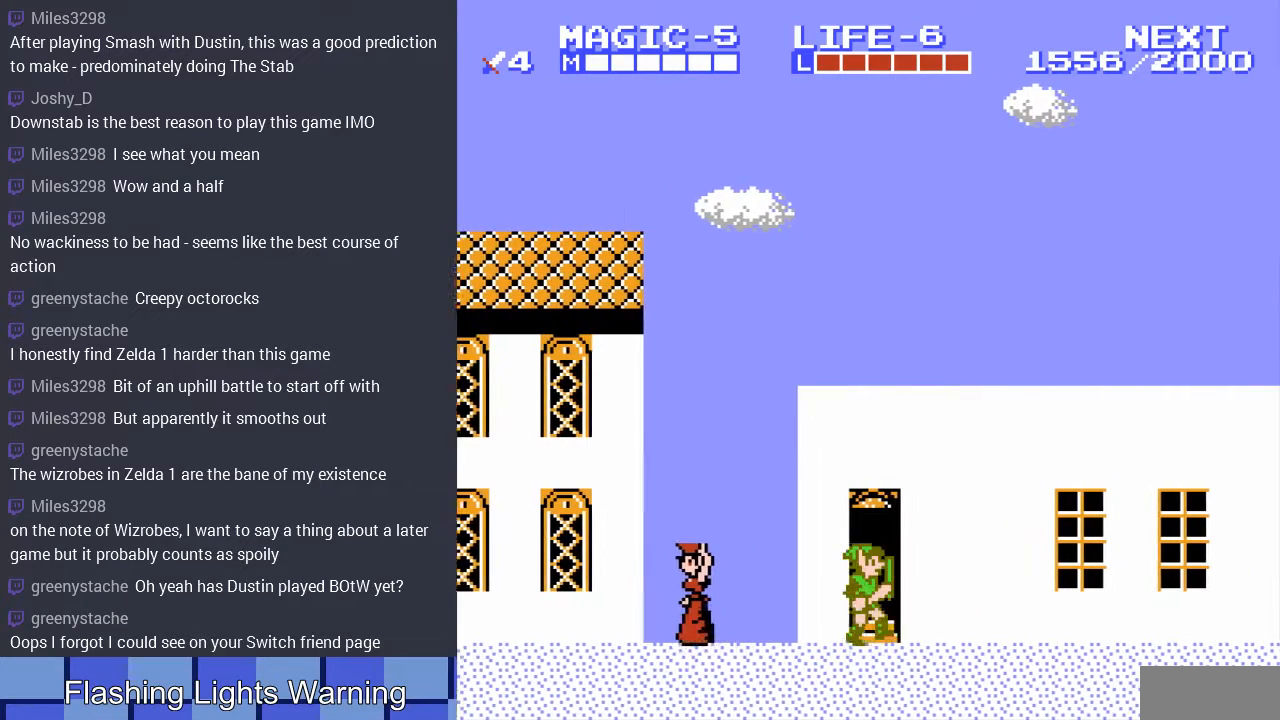
{"buttons": [], "events": [[33, "DPAD_RIGHT", "up"], [167, "DPAD_UP", "down"], [200, "DPAD_LEFT", "down"], [267, "DPAD_LEFT", "up"], [400, "DPAD_UP", "up"]]}
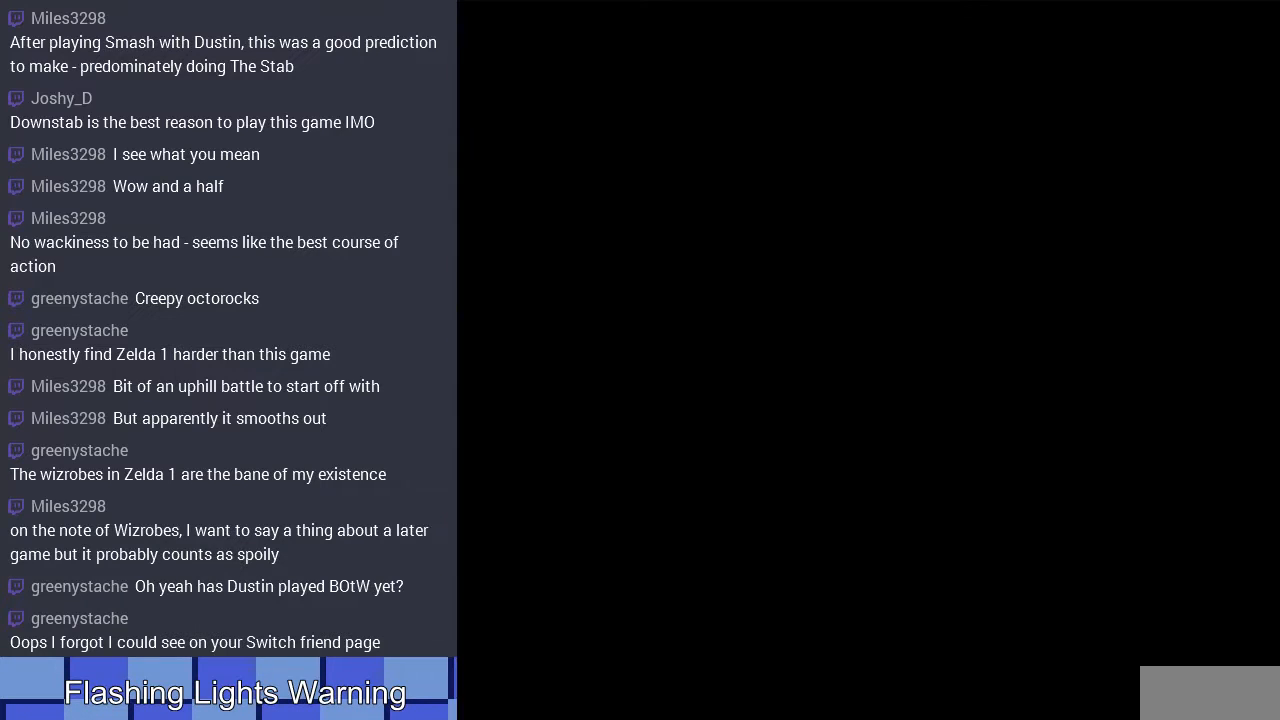
{"buttons": ["DPAD_RIGHT"], "events": [[300, "DPAD_RIGHT", "down"]]}
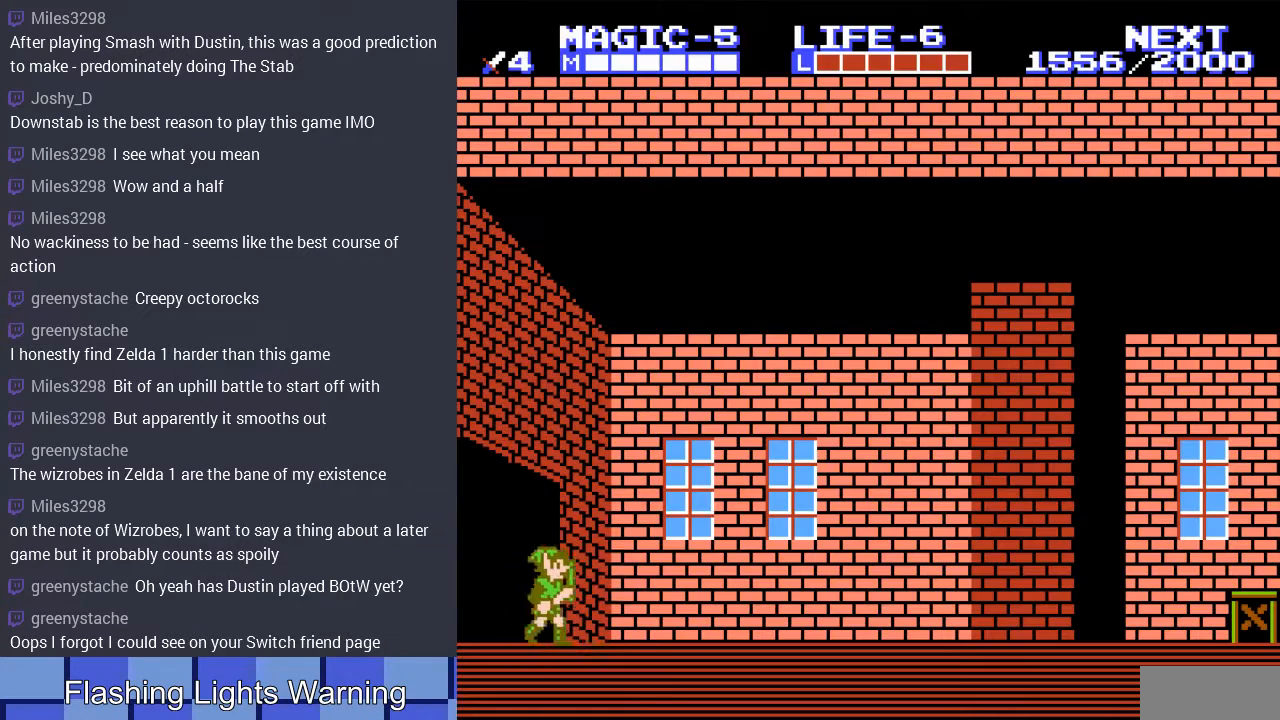
{"buttons": ["DPAD_RIGHT"], "events": []}
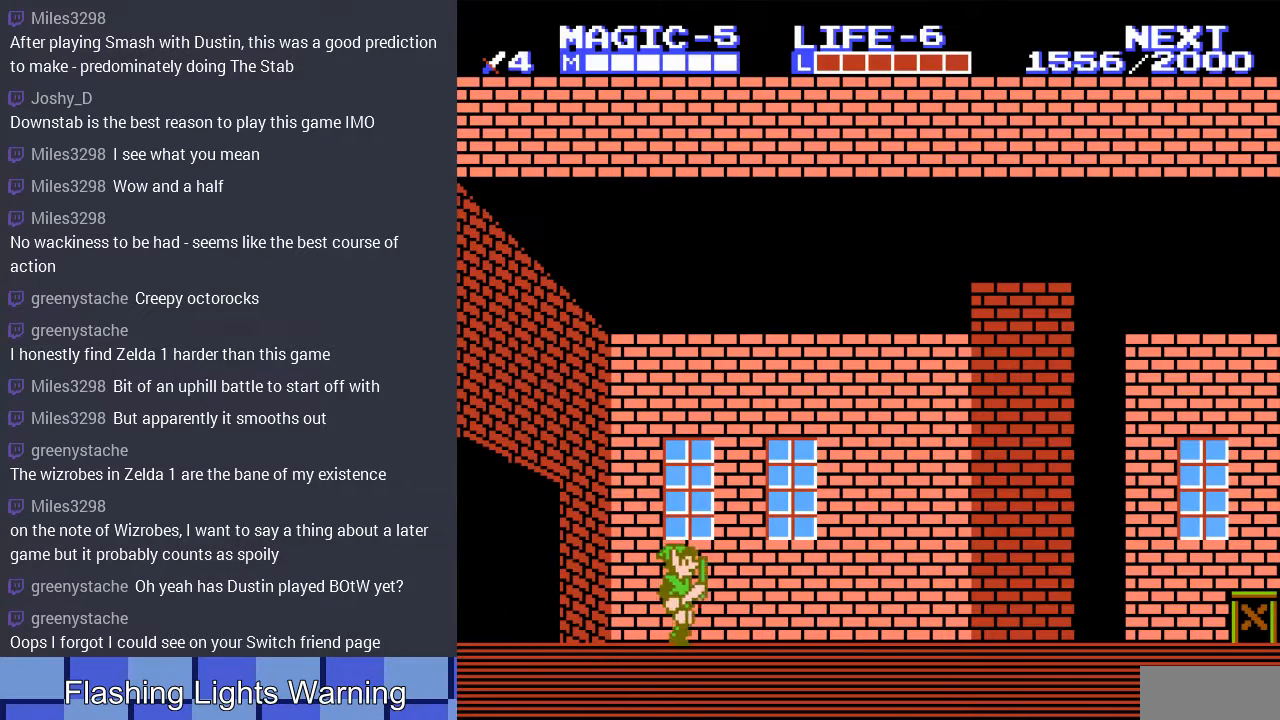
{"buttons": ["DPAD_RIGHT"], "events": []}
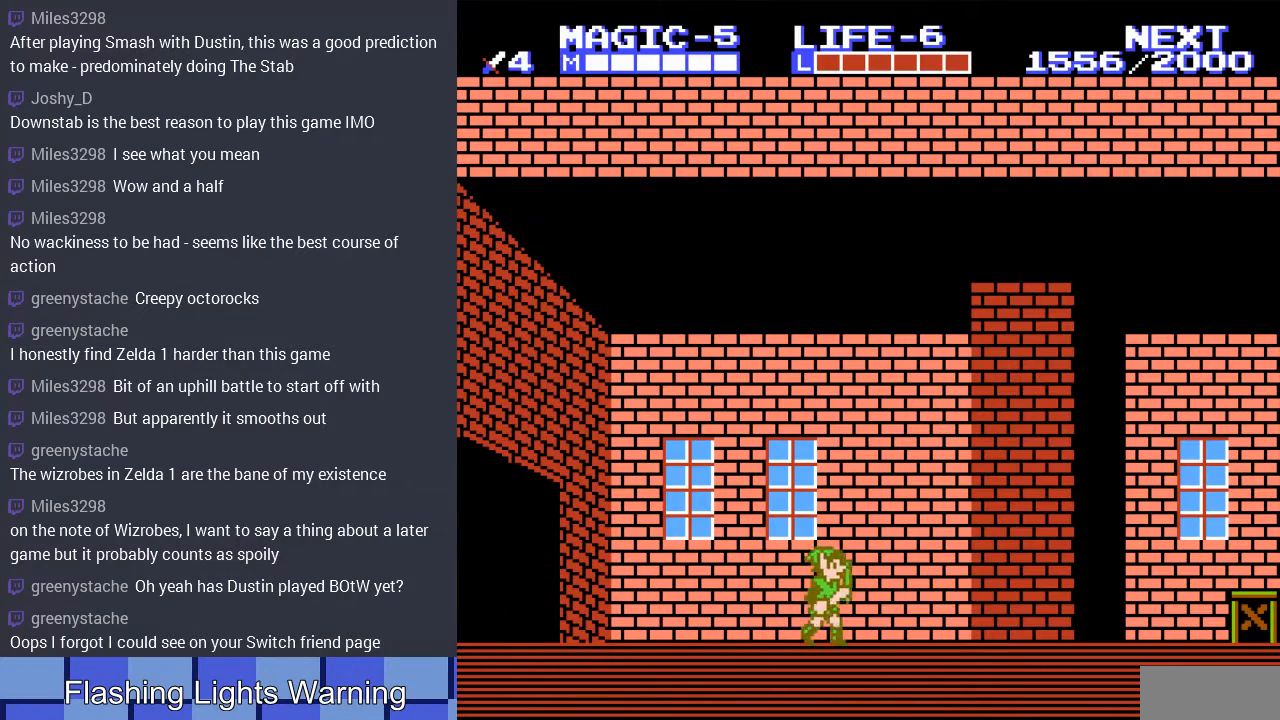
{"buttons": ["DPAD_RIGHT"], "events": []}
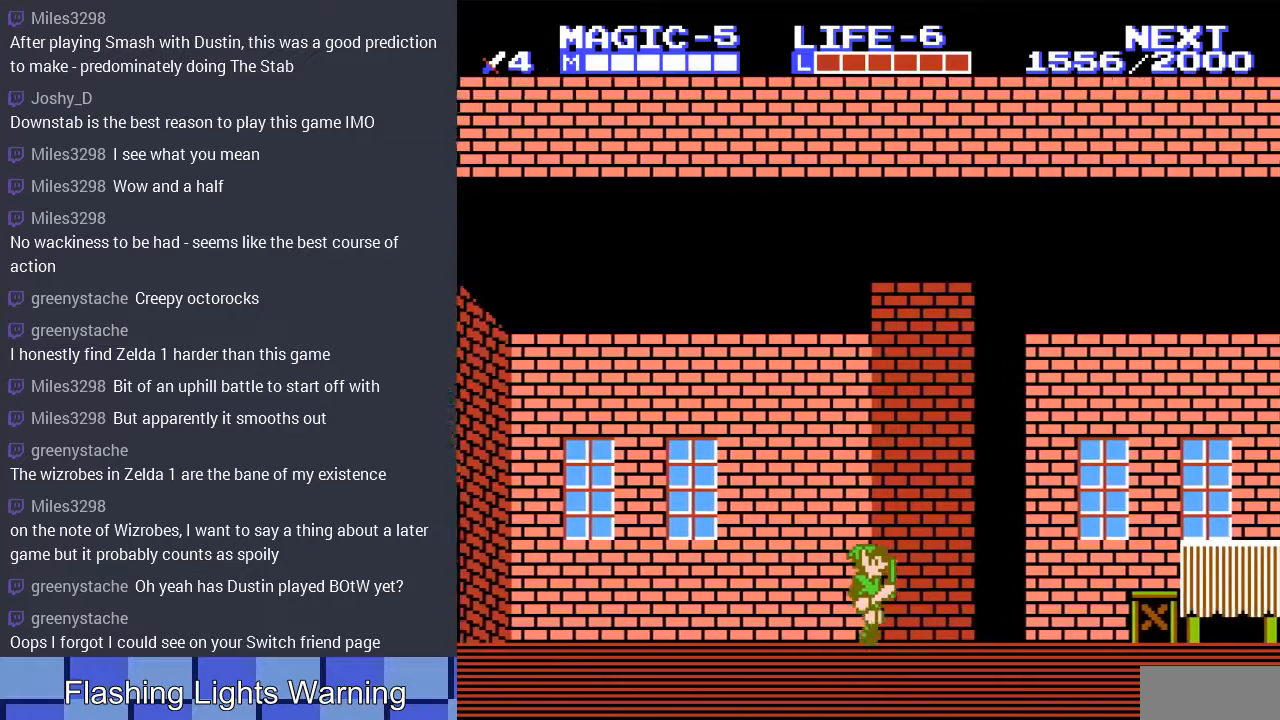
{"buttons": ["DPAD_RIGHT"], "events": []}
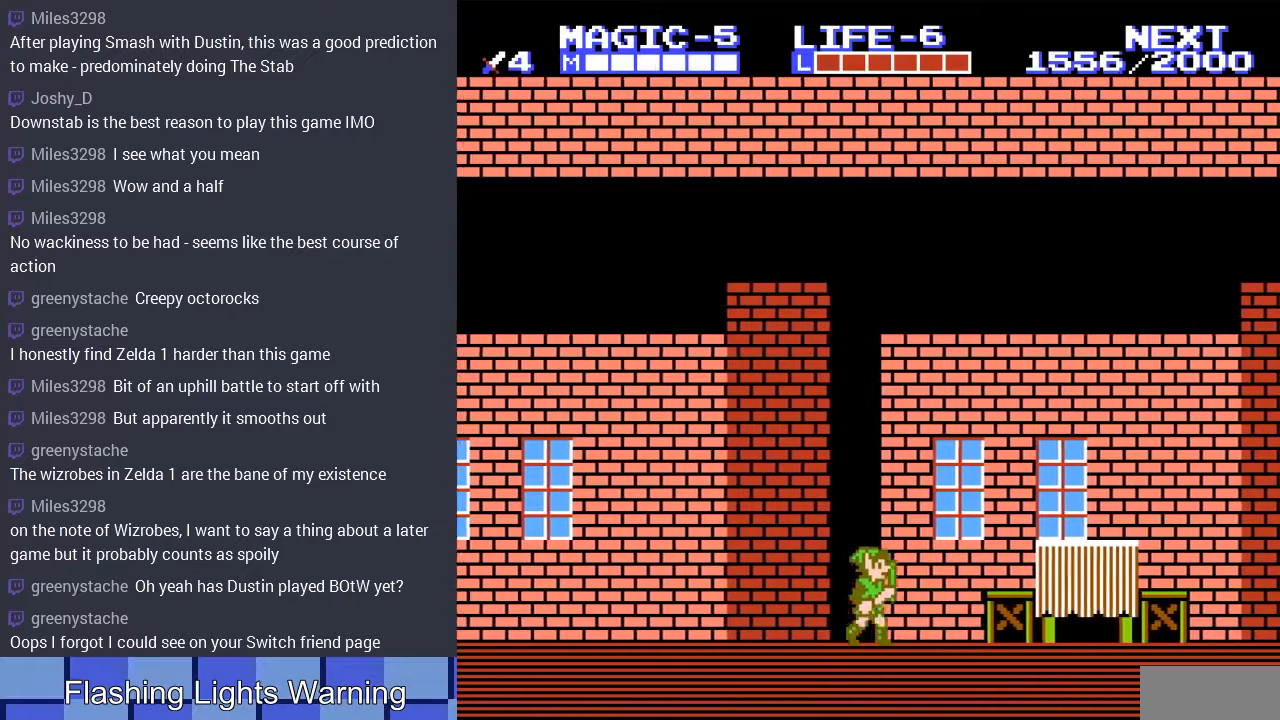
{"buttons": ["DPAD_RIGHT"], "events": []}
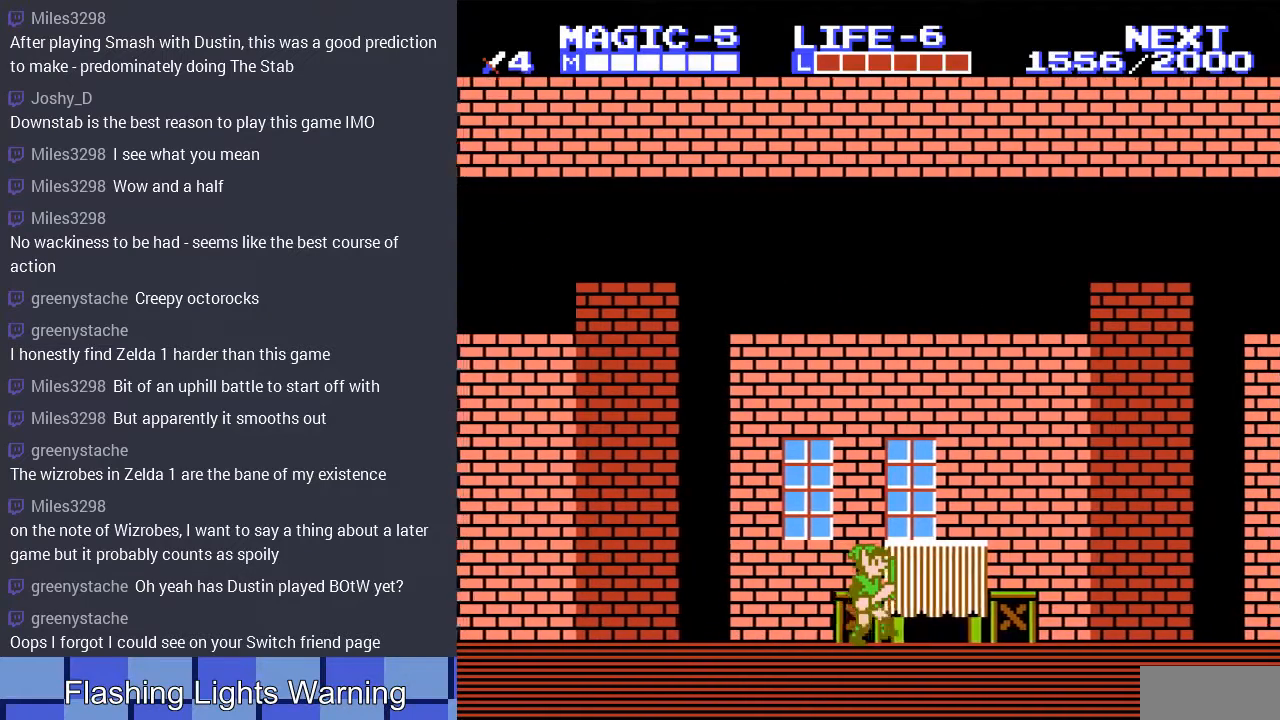
{"buttons": ["DPAD_RIGHT"], "events": []}
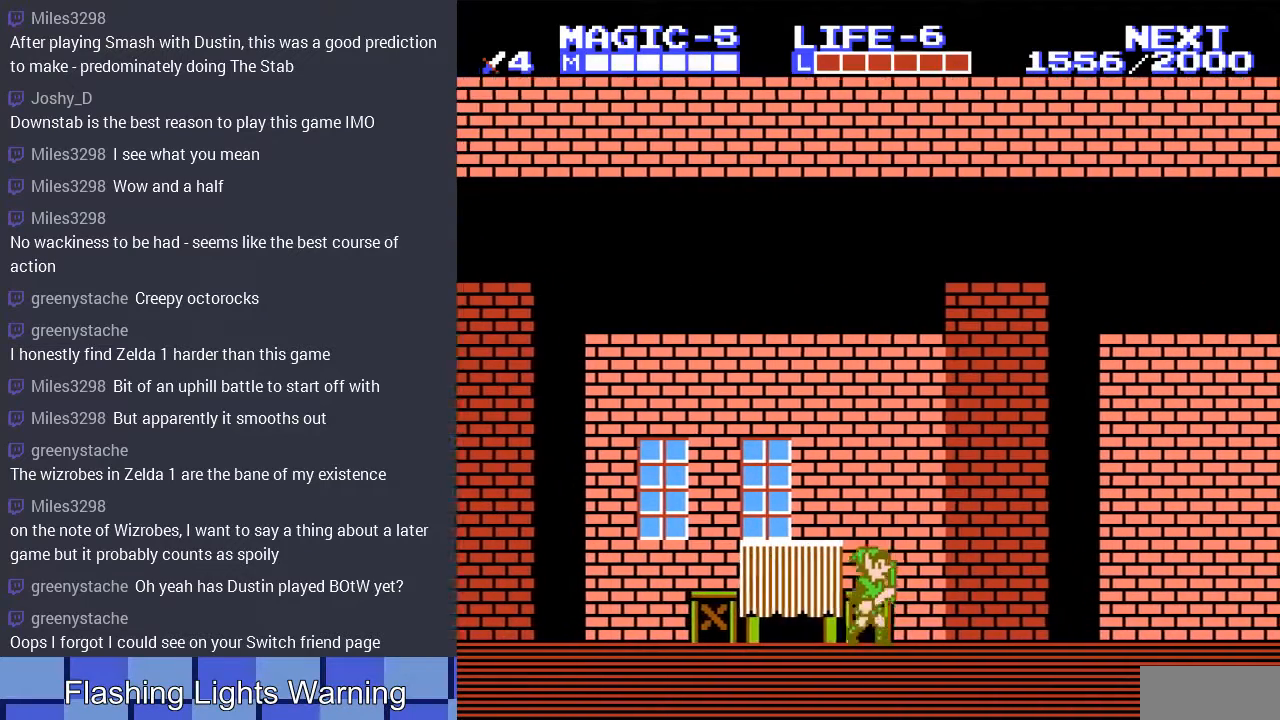
{"buttons": ["DPAD_RIGHT"], "events": []}
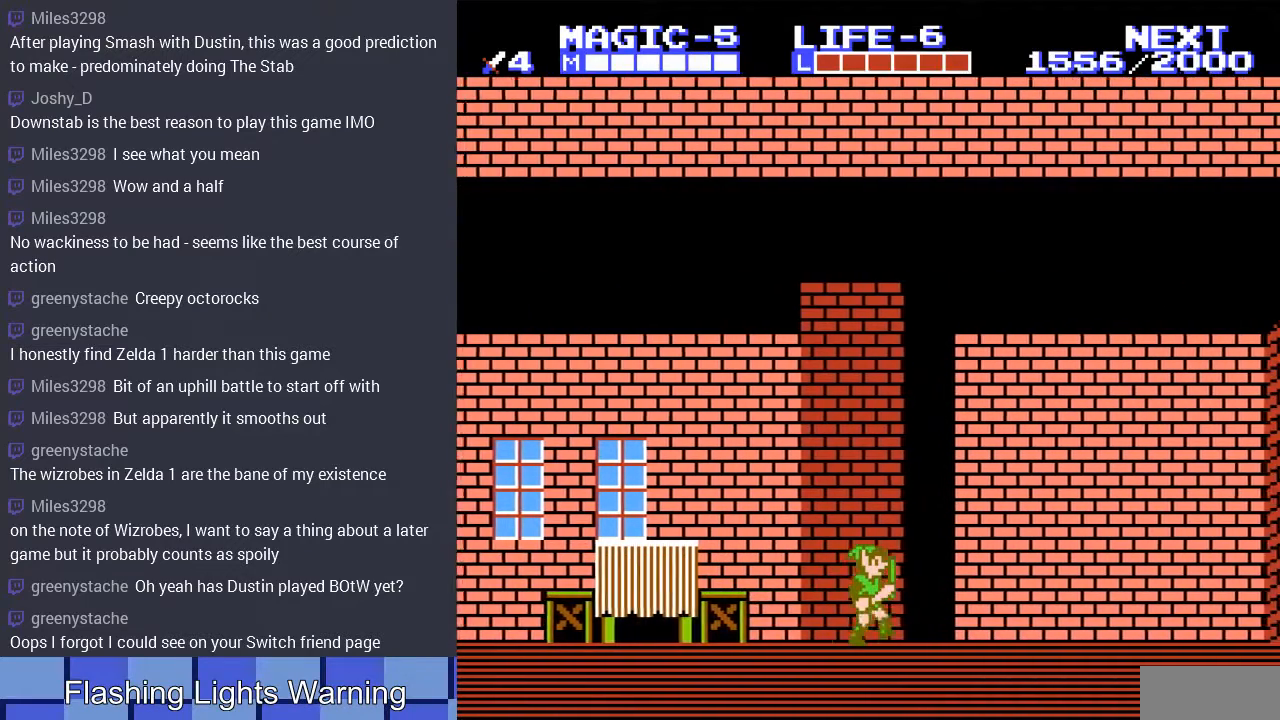
{"buttons": ["DPAD_RIGHT"], "events": []}
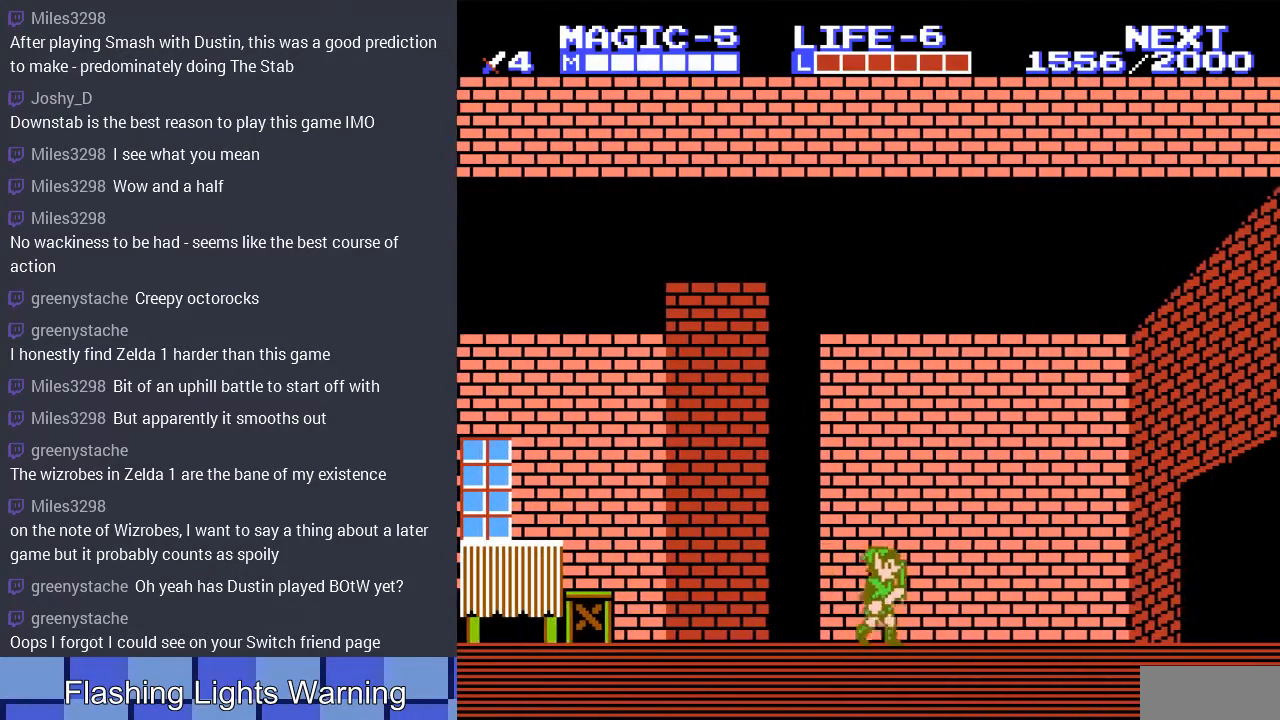
{"buttons": ["DPAD_RIGHT"], "events": []}
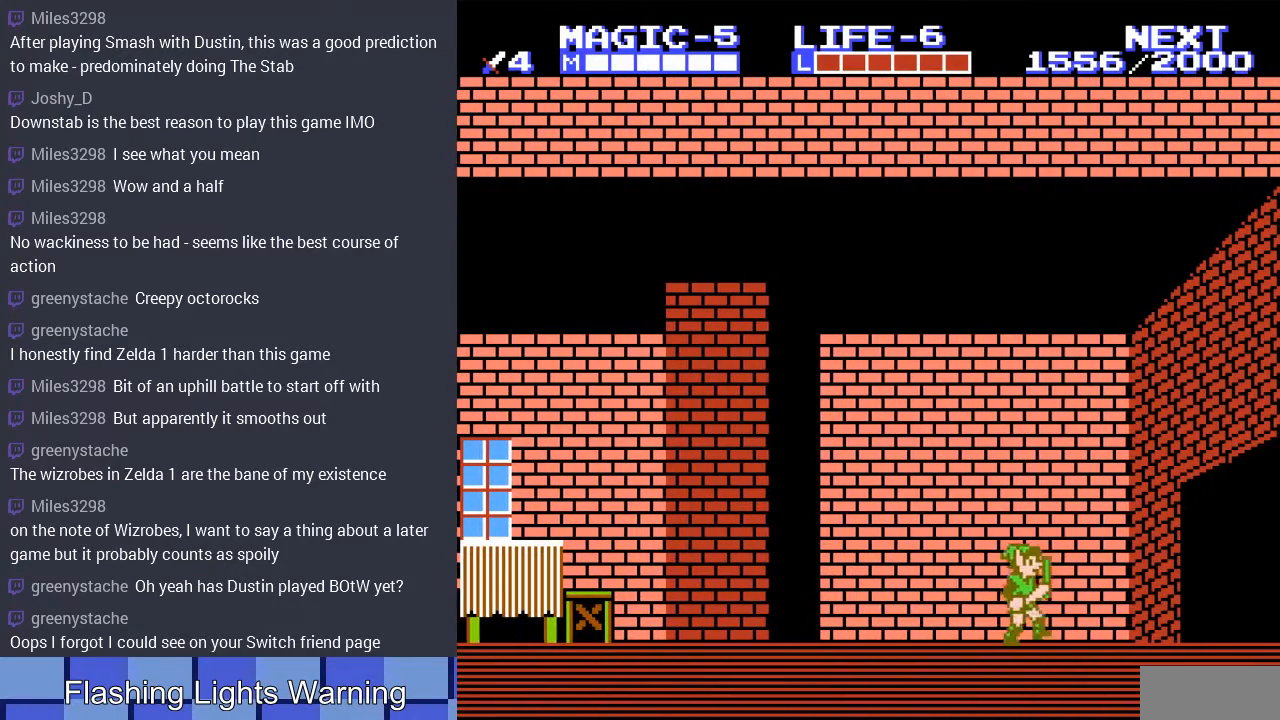
{"buttons": ["DPAD_RIGHT"], "events": []}
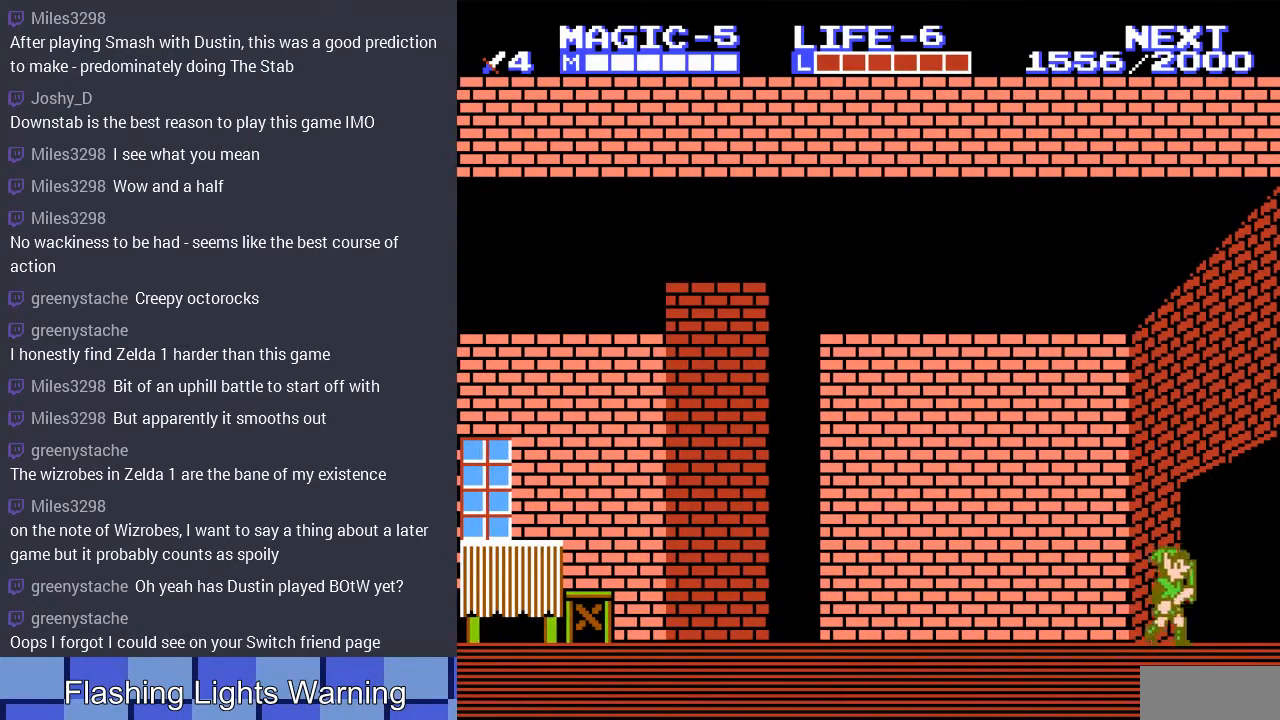
{"buttons": ["DPAD_RIGHT"], "events": []}
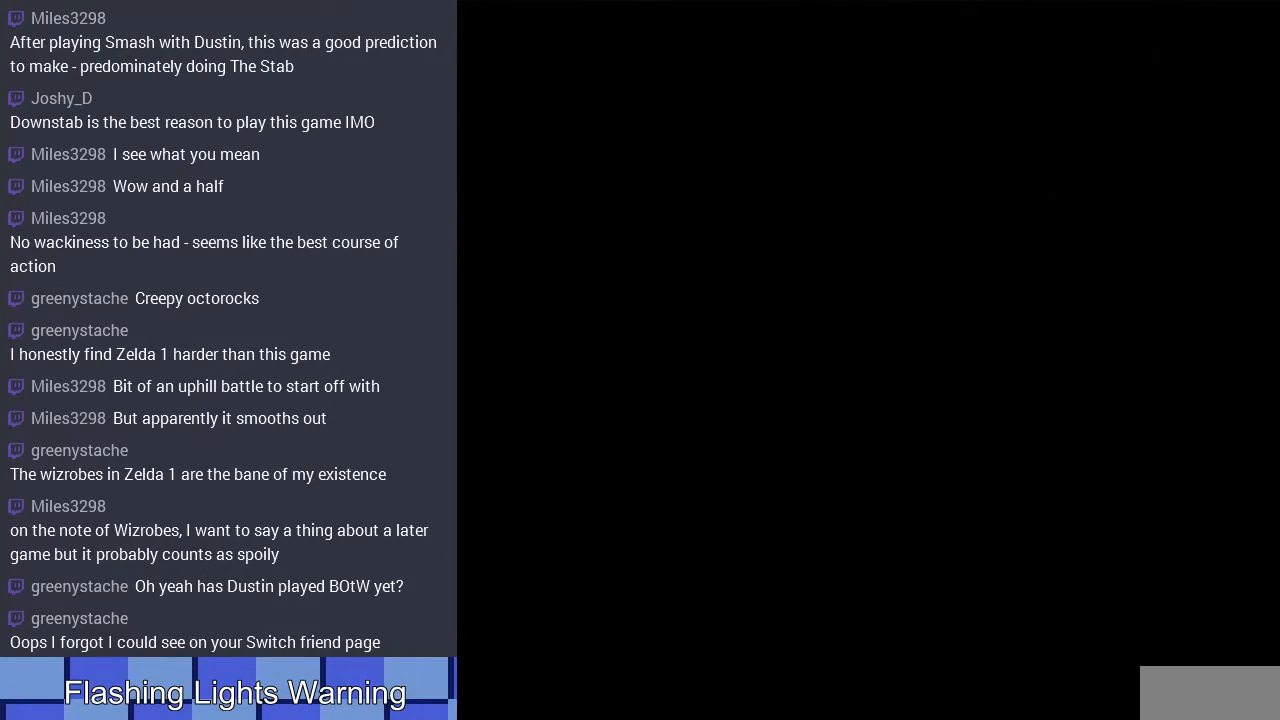
{"buttons": ["DPAD_RIGHT"], "events": [[267, "DPAD_RIGHT", "up"], [400, "DPAD_RIGHT", "down"]]}
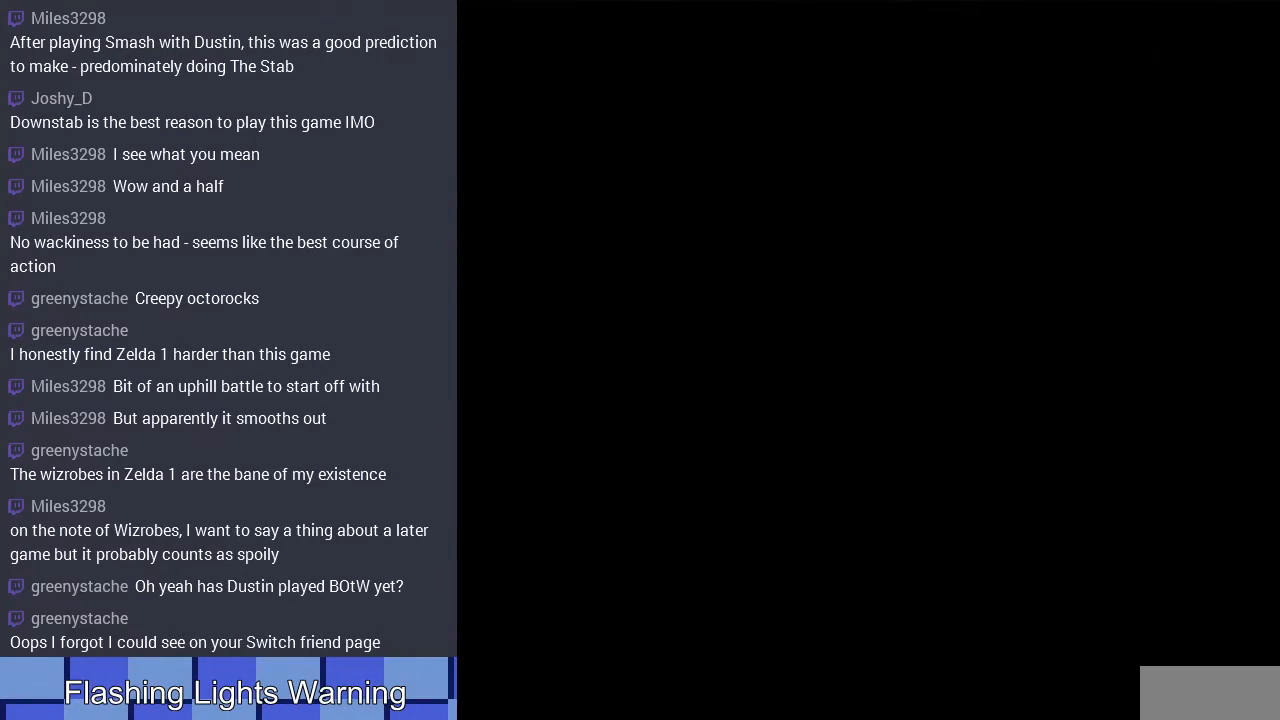
{"buttons": ["DPAD_RIGHT"], "events": []}
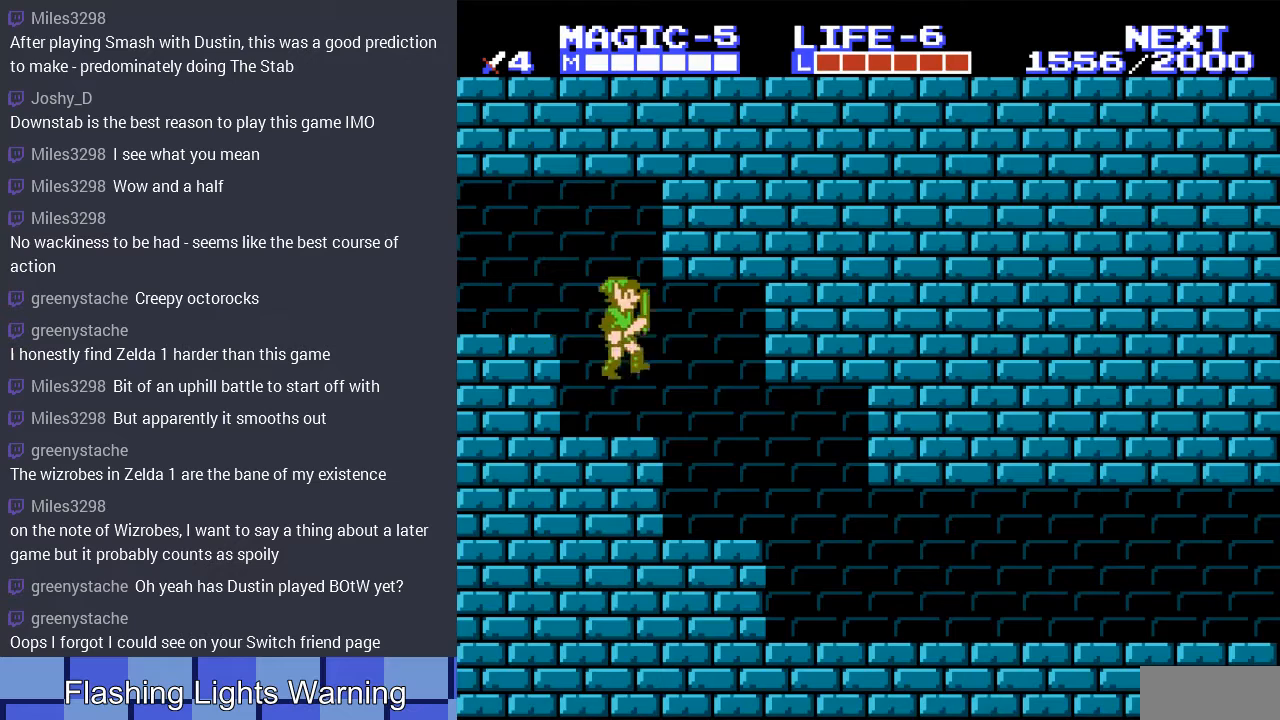
{"buttons": ["DPAD_RIGHT"], "events": []}
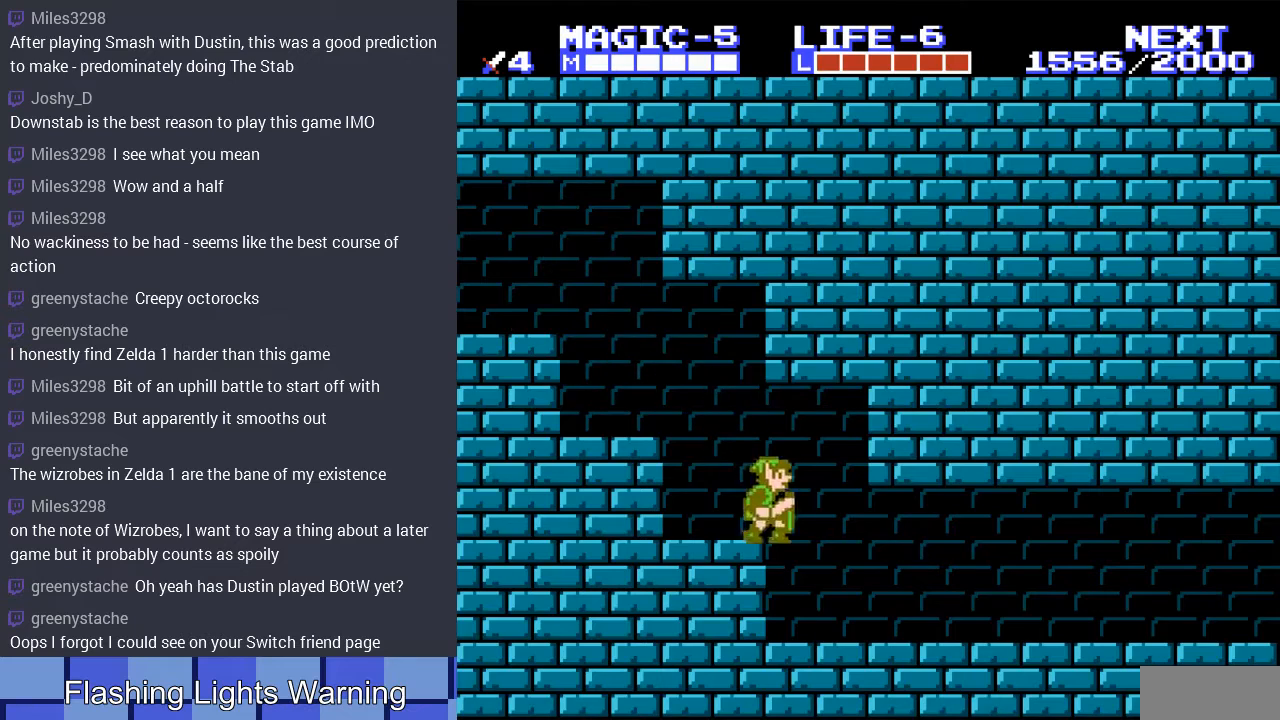
{"buttons": ["DPAD_RIGHT"], "events": []}
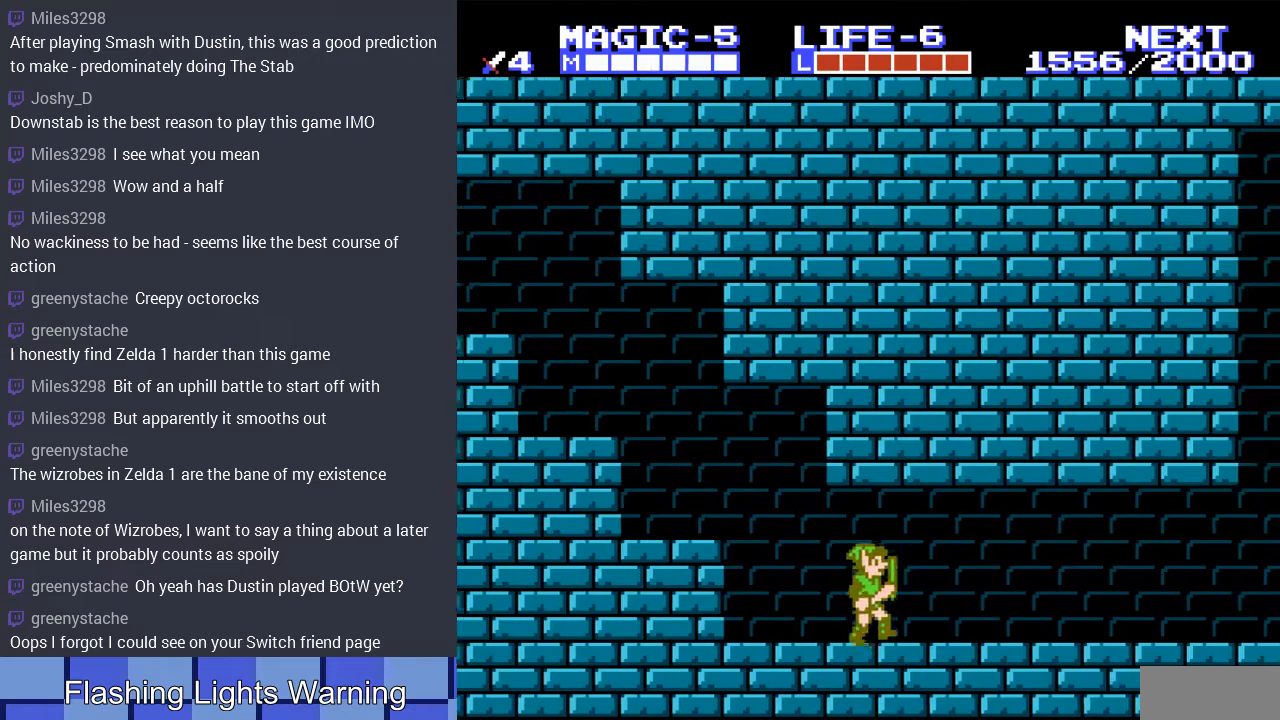
{"buttons": ["DPAD_RIGHT"], "events": []}
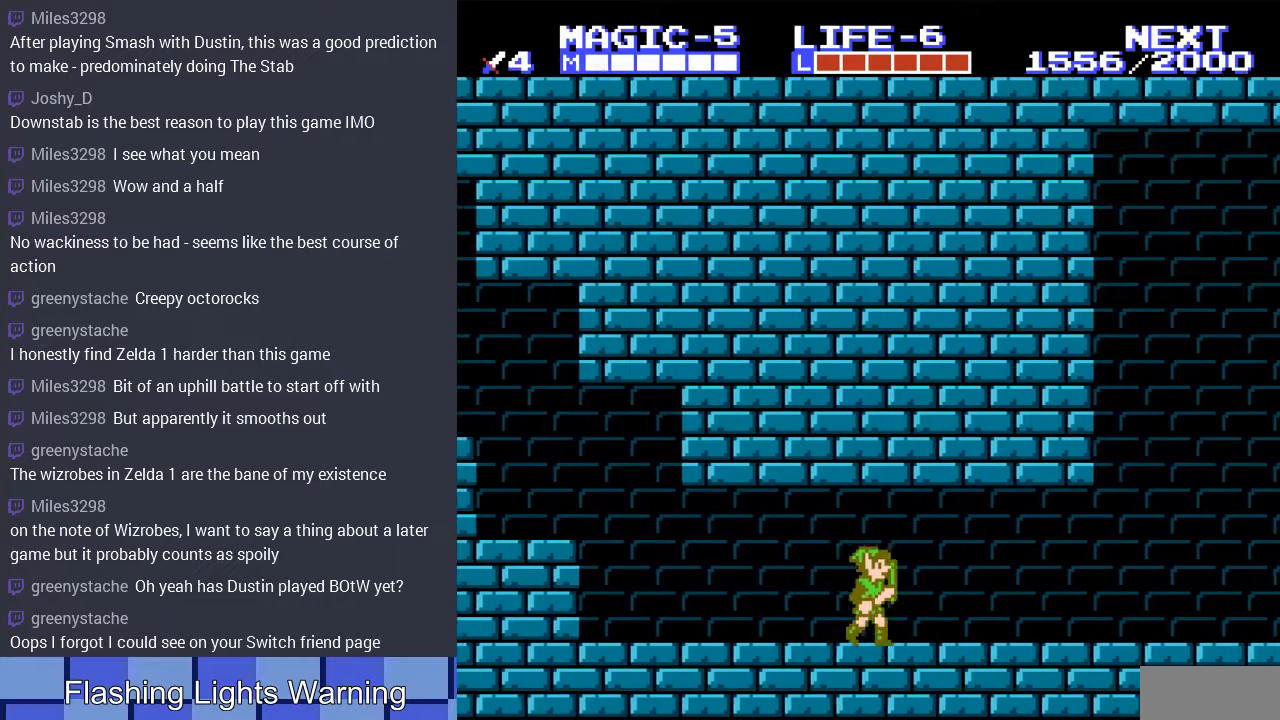
{"buttons": ["DPAD_RIGHT"], "events": []}
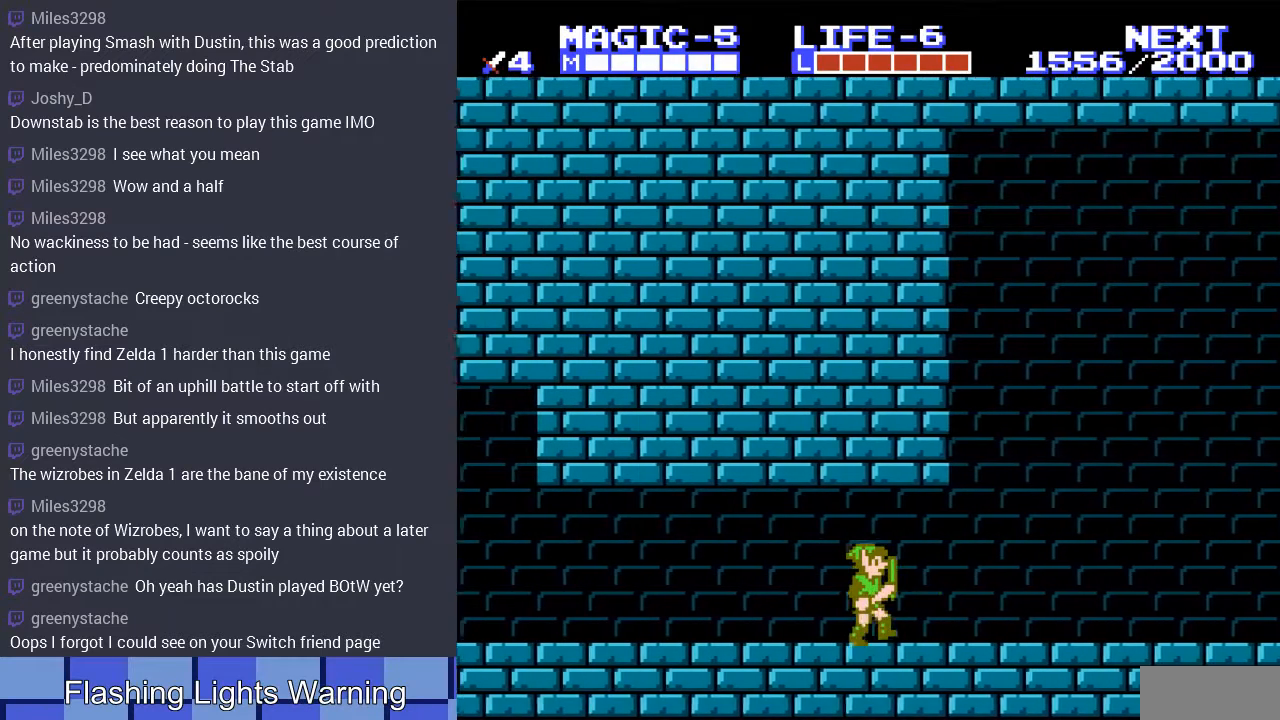
{"buttons": ["DPAD_RIGHT"], "events": []}
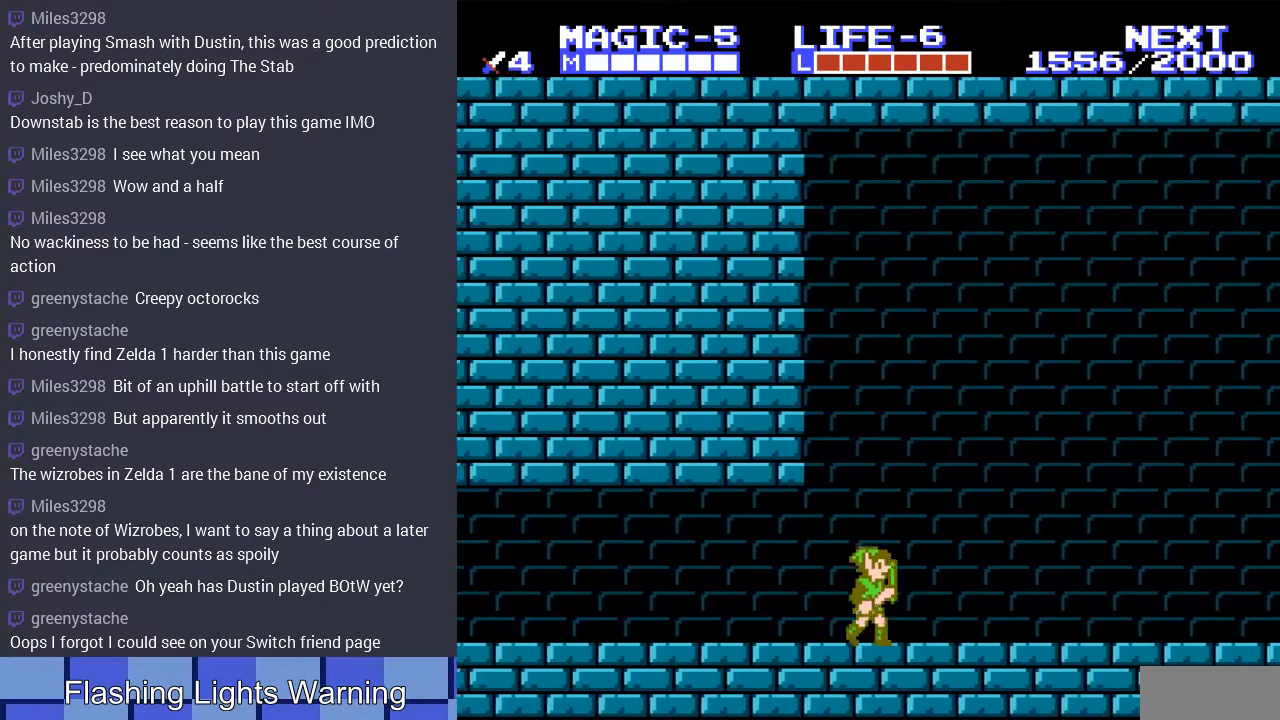
{"buttons": ["DPAD_RIGHT"], "events": []}
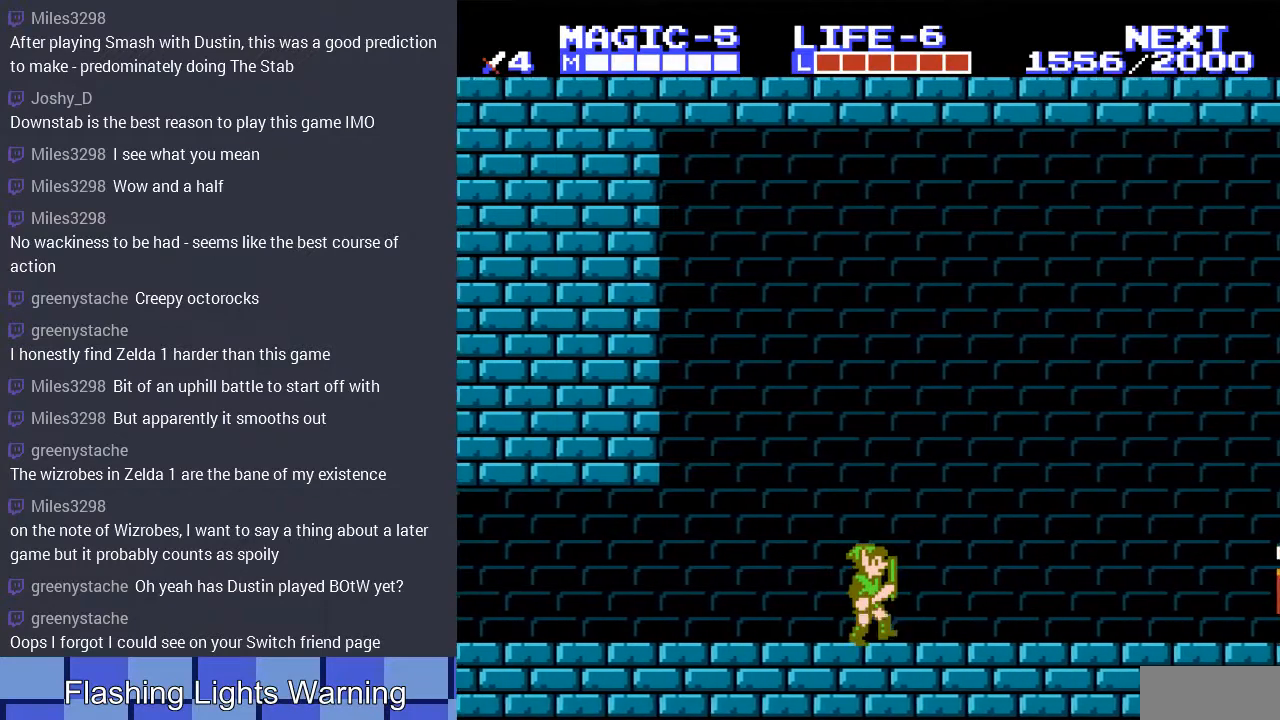
{"buttons": [], "events": [[400, "DPAD_RIGHT", "up"]]}
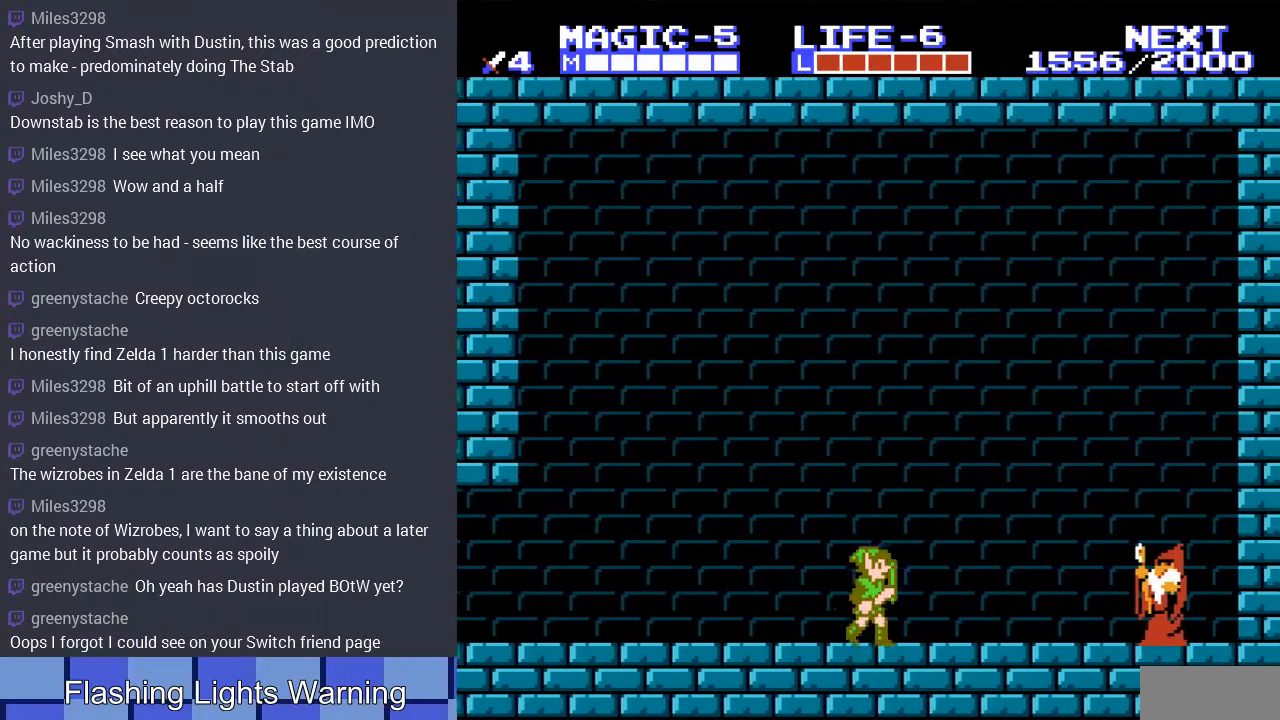
{"buttons": [], "events": []}
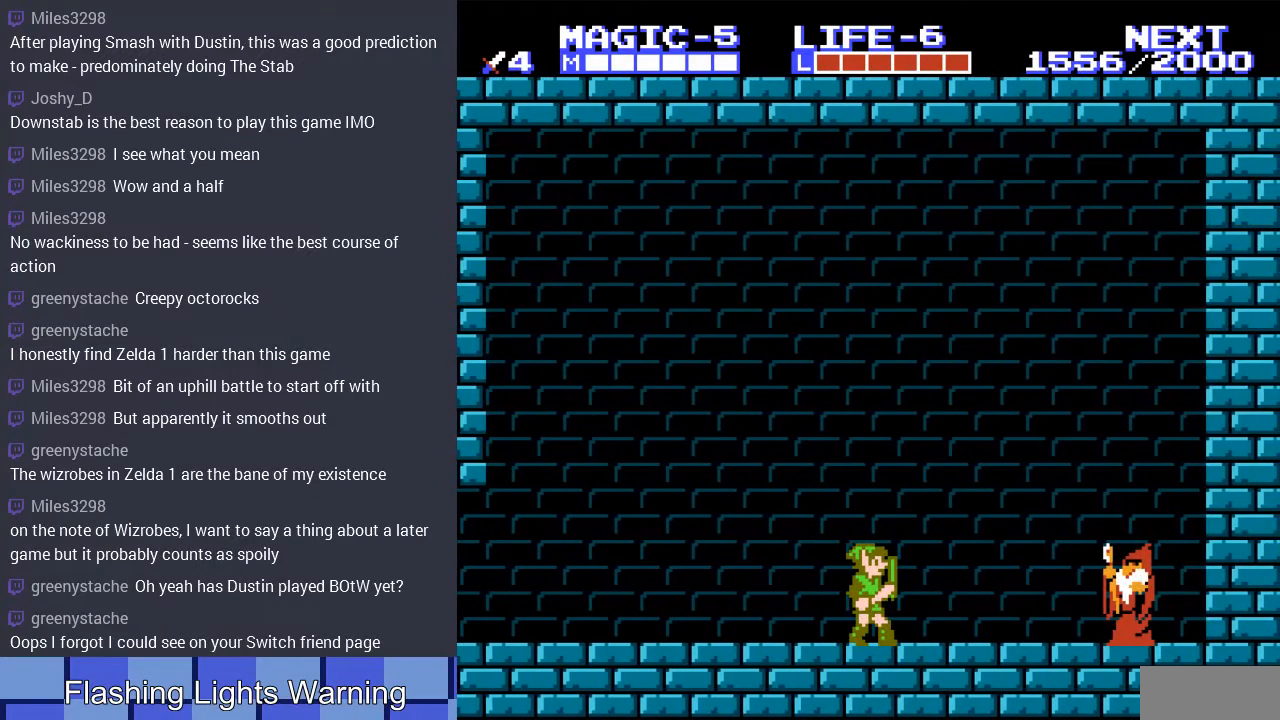
{"buttons": [], "events": []}
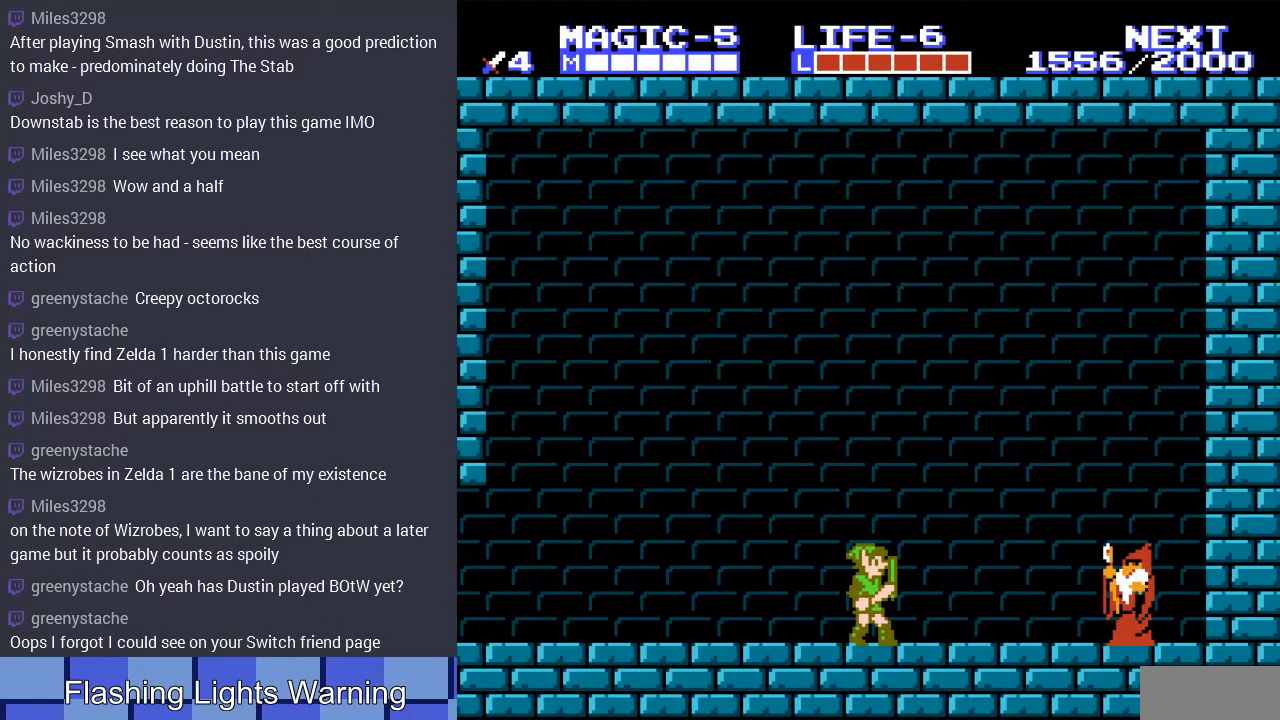
{"buttons": ["DPAD_RIGHT"], "events": [[300, "DPAD_RIGHT", "down"]]}
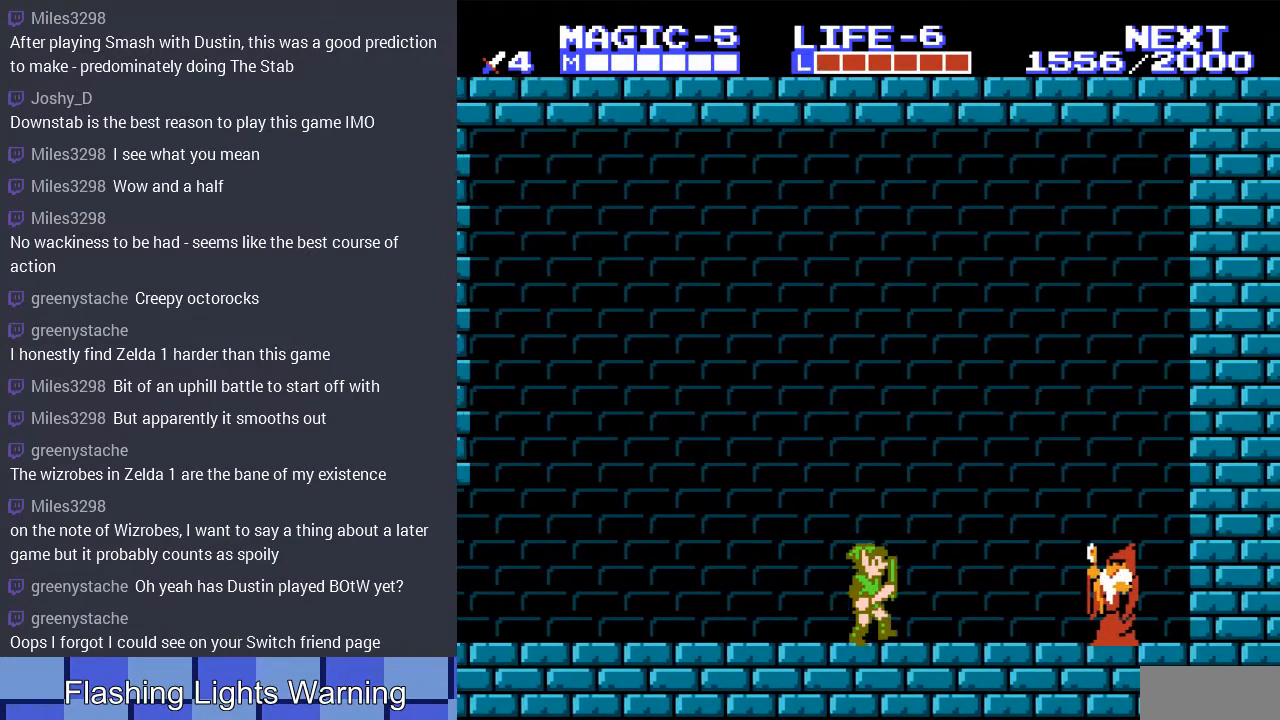
{"buttons": ["DPAD_RIGHT"], "events": []}
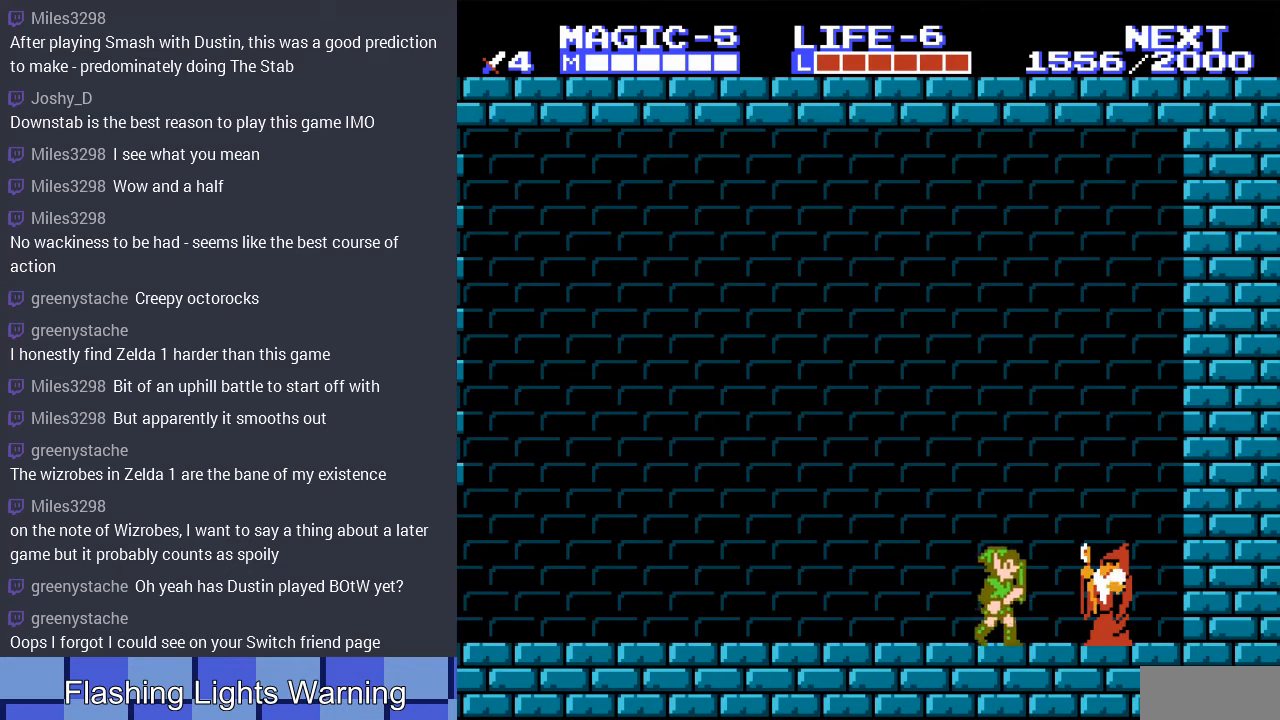
{"buttons": [], "events": [[300, "DPAD_RIGHT", "up"]]}